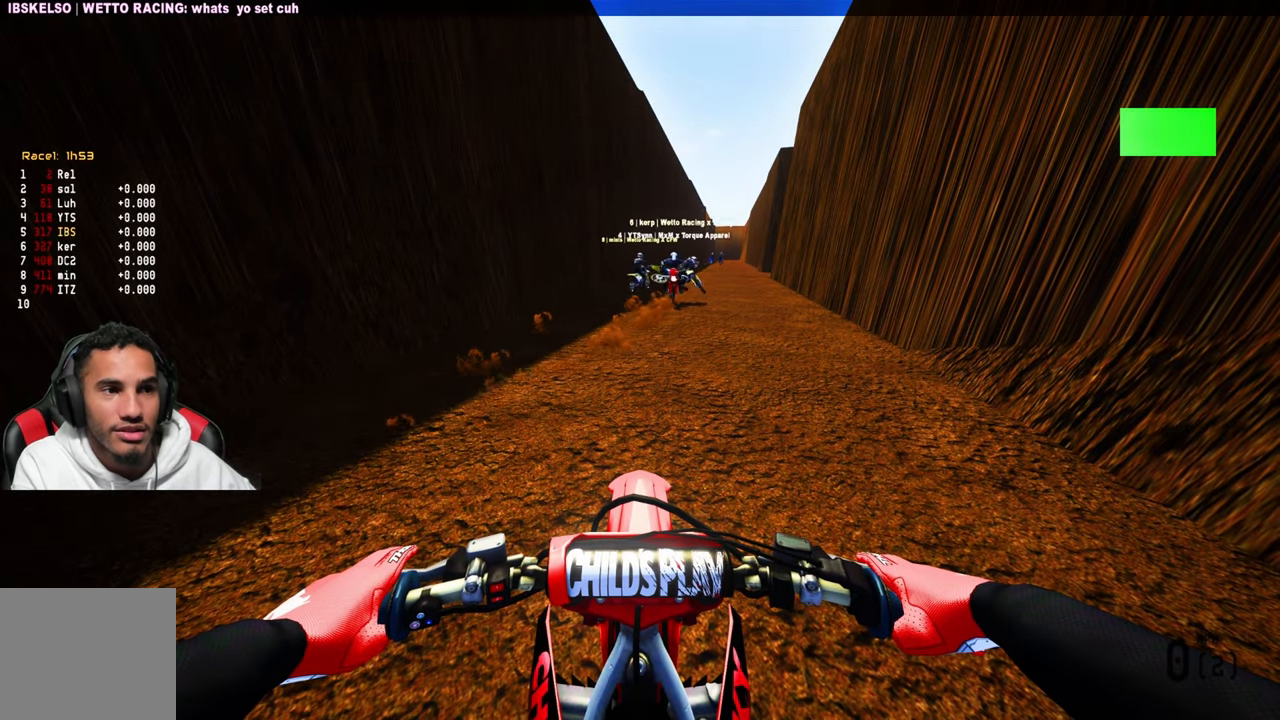
Gameplay with a controller (PlayStation layout); each line is a JSON object with the inputs held at the frame after it. "events" lists button and stick changes between this image and that frame as [ms after this image, input, new state], when the widget could be followed in between.
{"buttons": [], "left_stick": "center", "right_stick": "center", "events": []}
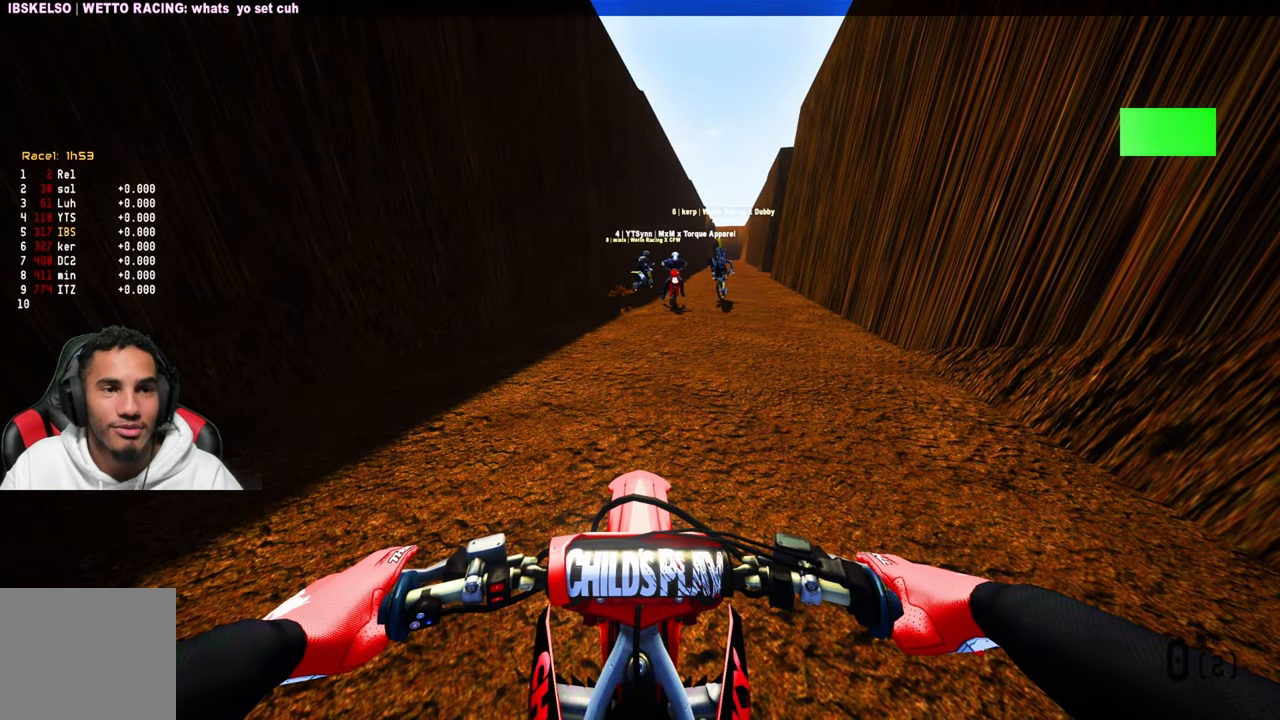
{"buttons": ["L1", "R2"], "left_stick": "center", "right_stick": "center", "events": [[284, "L1", "down"], [317, "L2", "down"], [384, "L2", "up"], [384, "R2", "down"], [434, "L1", "up"], [500, "L1", "down"]]}
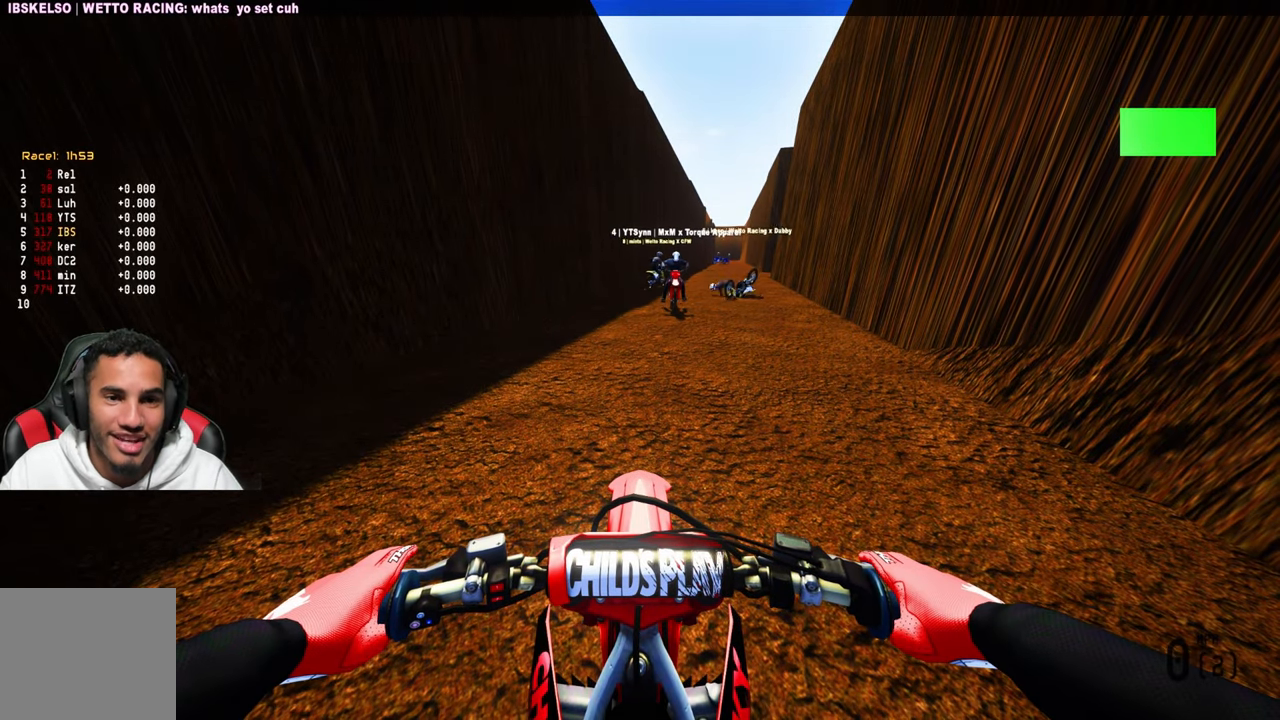
{"buttons": ["R2"], "left_stick": "center", "right_stick": "center", "events": [[300, "L1", "up"], [384, "L1", "down"], [467, "L1", "up"]]}
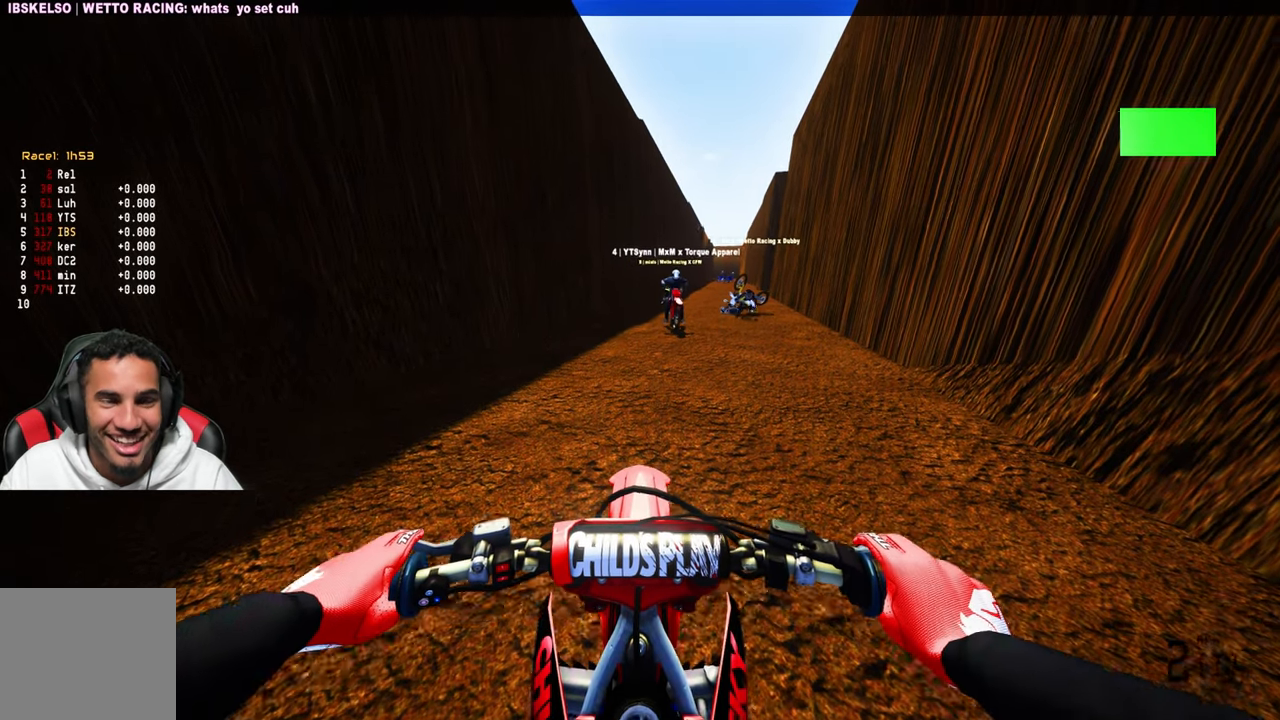
{"buttons": ["L2"], "left_stick": "up", "right_stick": "center", "events": [[34, "L1", "down"], [50, "right_stick", "up"], [117, "L1", "up"], [167, "left_stick", "up-right"], [284, "R2", "up"], [334, "left_stick", "up"], [334, "right_stick", "left"], [417, "right_stick", "center"], [450, "L2", "down"]]}
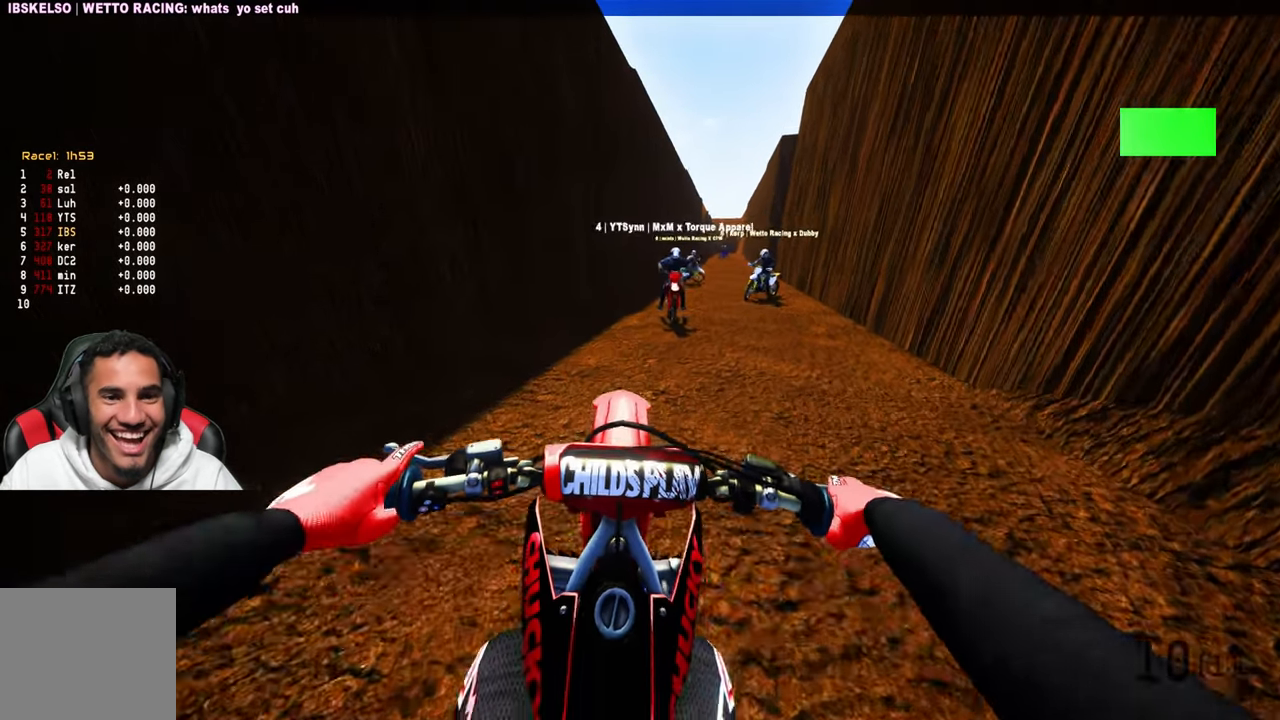
{"buttons": ["R2"], "left_stick": "up", "right_stick": "center", "events": [[134, "R2", "down"], [184, "L2", "up"], [267, "right_stick", "down"], [367, "right_stick", "center"]]}
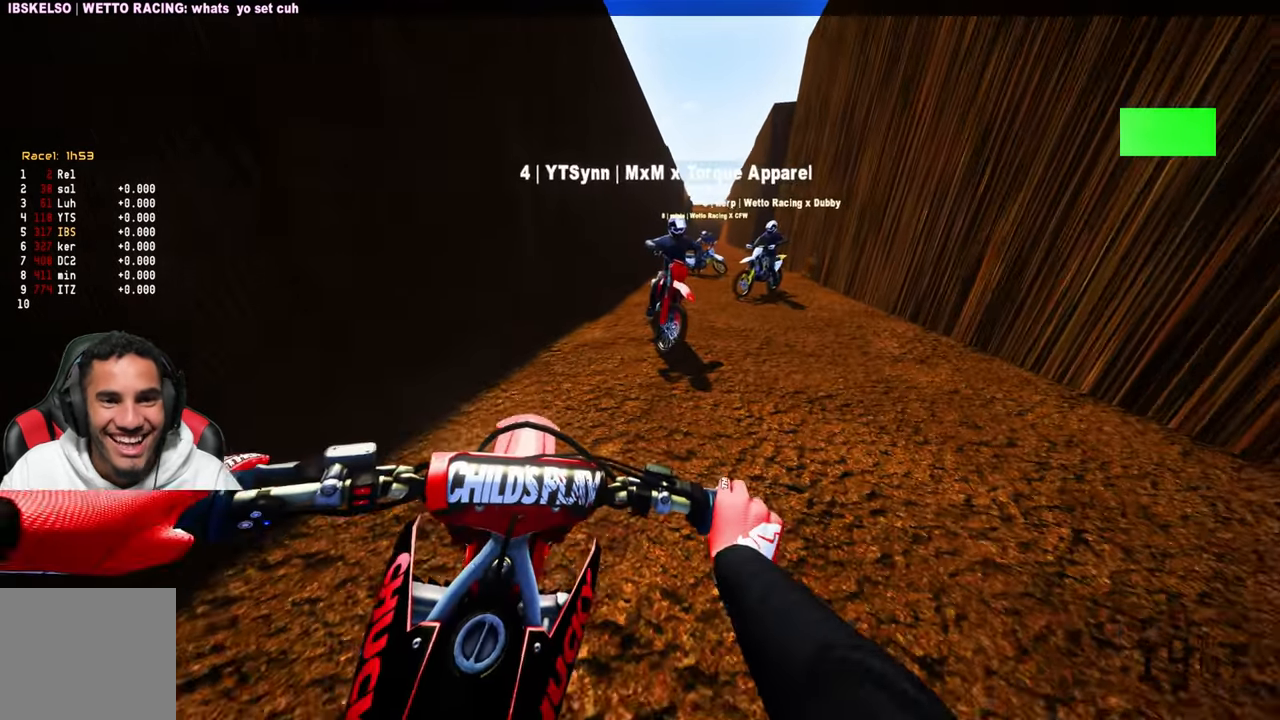
{"buttons": ["R2"], "left_stick": "up-left", "right_stick": "up", "events": [[83, "right_stick", "down-left"], [216, "right_stick", "center"], [283, "right_stick", "up"], [316, "R3", "down"], [483, "R3", "up"], [500, "left_stick", "up-left"]]}
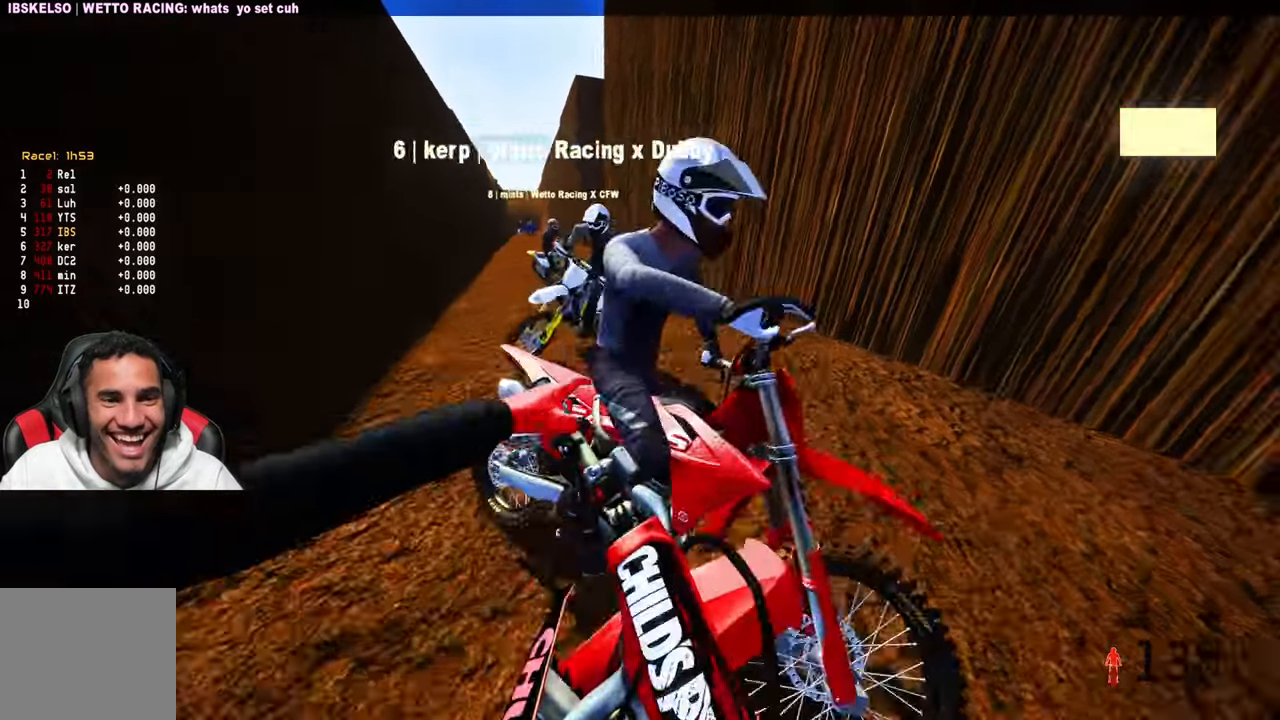
{"buttons": [], "left_stick": "center", "right_stick": "down", "events": [[33, "L2", "down"], [133, "R2", "up"], [133, "right_stick", "center"], [183, "R2", "down"], [183, "left_stick", "up"], [283, "right_stick", "up-right"], [333, "L2", "up"], [366, "left_stick", "up-left"], [416, "right_stick", "center"], [466, "R2", "up"], [500, "left_stick", "center"], [500, "right_stick", "down"]]}
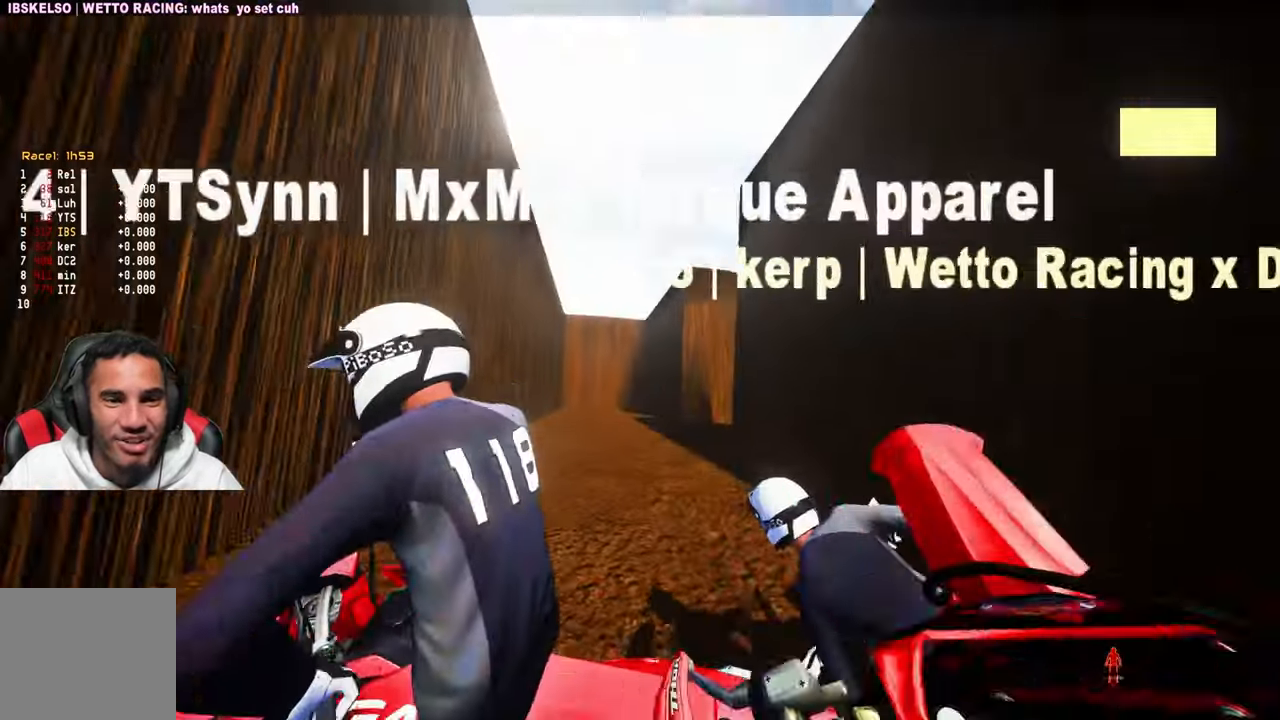
{"buttons": ["R2"], "left_stick": "center", "right_stick": "center", "events": [[66, "left_stick", "right"], [66, "right_stick", "center"], [83, "R2", "down"], [116, "left_stick", "up-right"], [316, "R2", "up"], [350, "R2", "down"], [466, "left_stick", "center"]]}
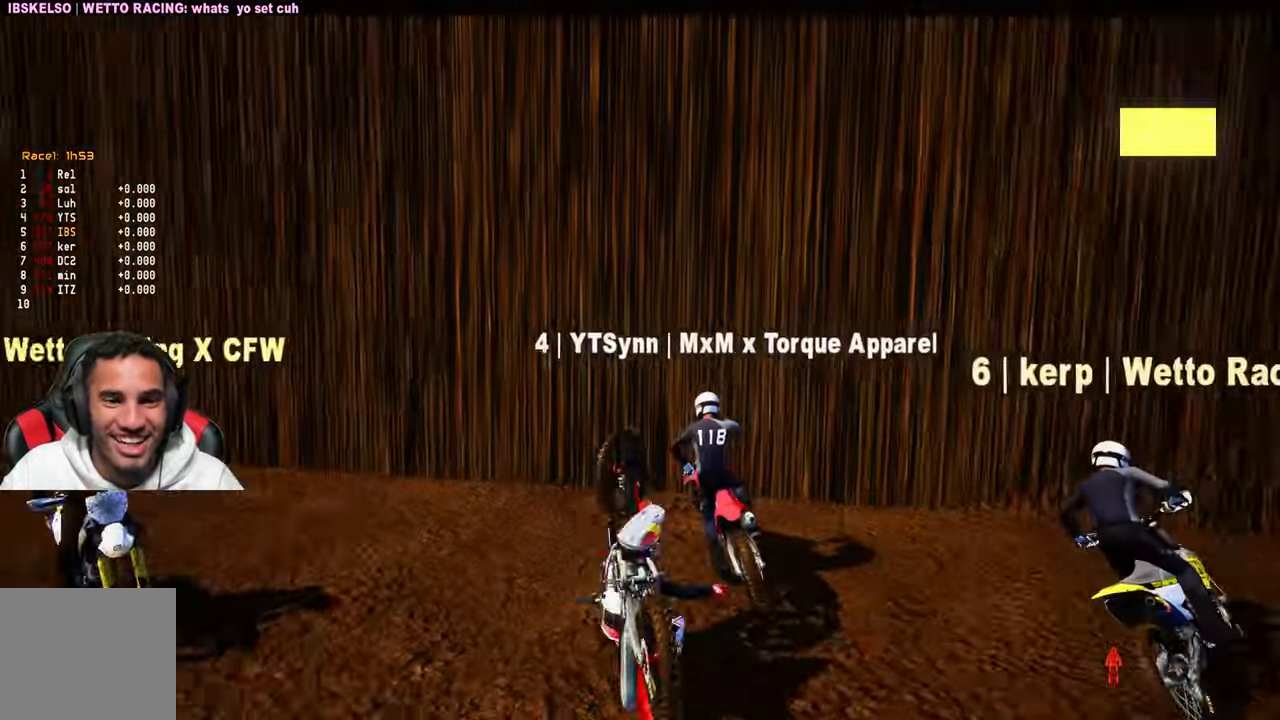
{"buttons": [], "left_stick": "center", "right_stick": "center", "events": [[33, "R2", "up"], [316, "SELECT", "down"], [433, "SELECT", "up"]]}
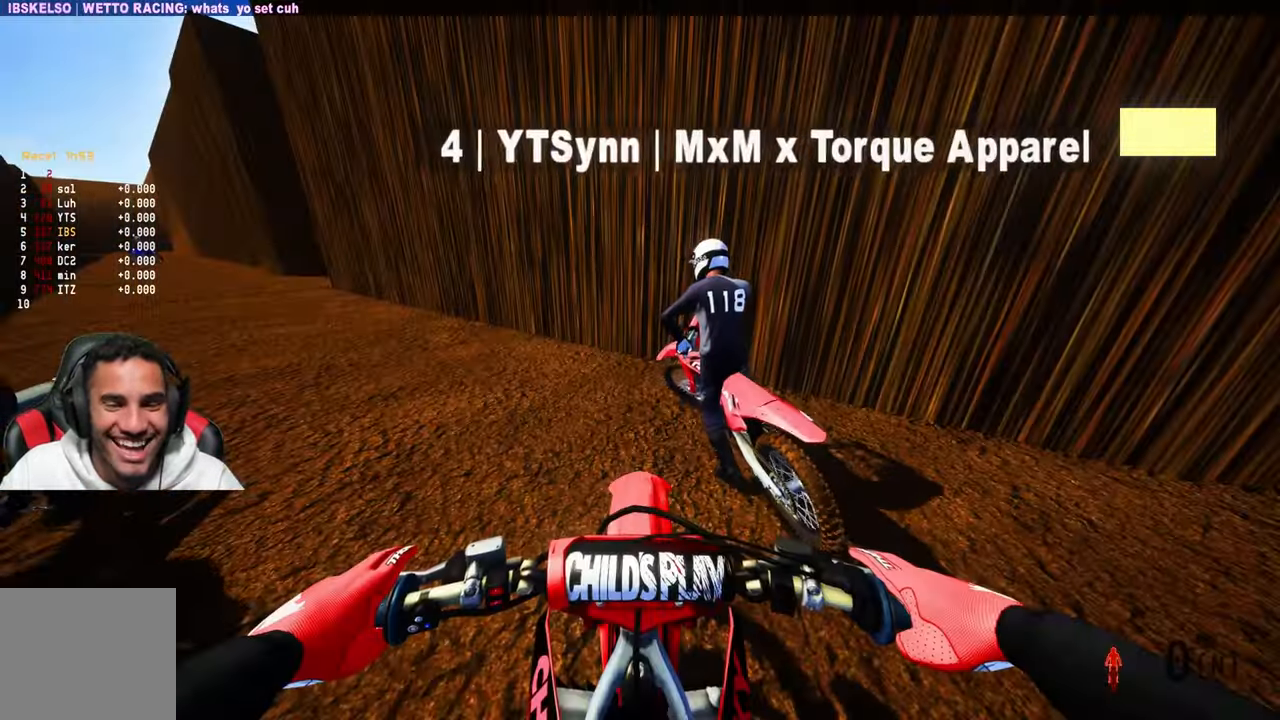
{"buttons": ["R2"], "left_stick": "up-left", "right_stick": "up-left", "events": [[133, "L1", "down"], [233, "L1", "up"], [266, "R2", "down"], [333, "left_stick", "up-left"], [333, "right_stick", "up"], [416, "right_stick", "up-left"]]}
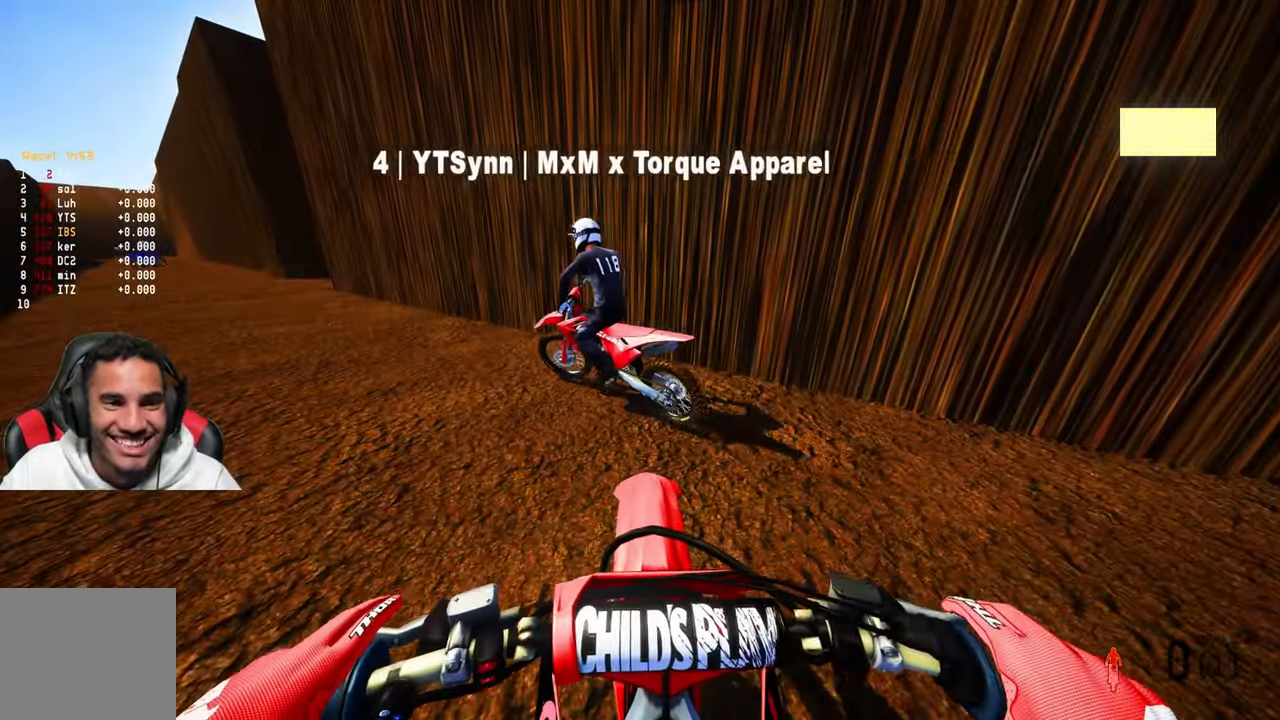
{"buttons": [], "left_stick": "center", "right_stick": "center", "events": [[150, "R2", "up"], [150, "left_stick", "center"], [150, "right_stick", "center"]]}
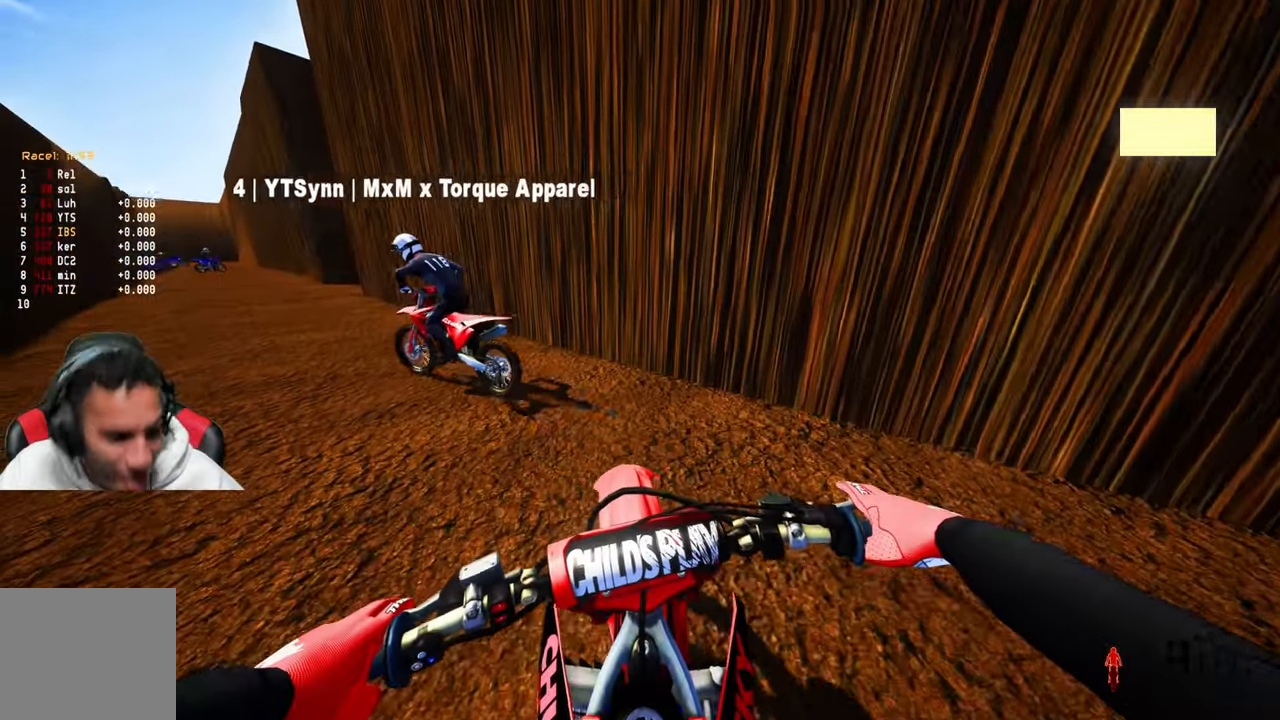
{"buttons": [], "left_stick": "center", "right_stick": "center", "events": []}
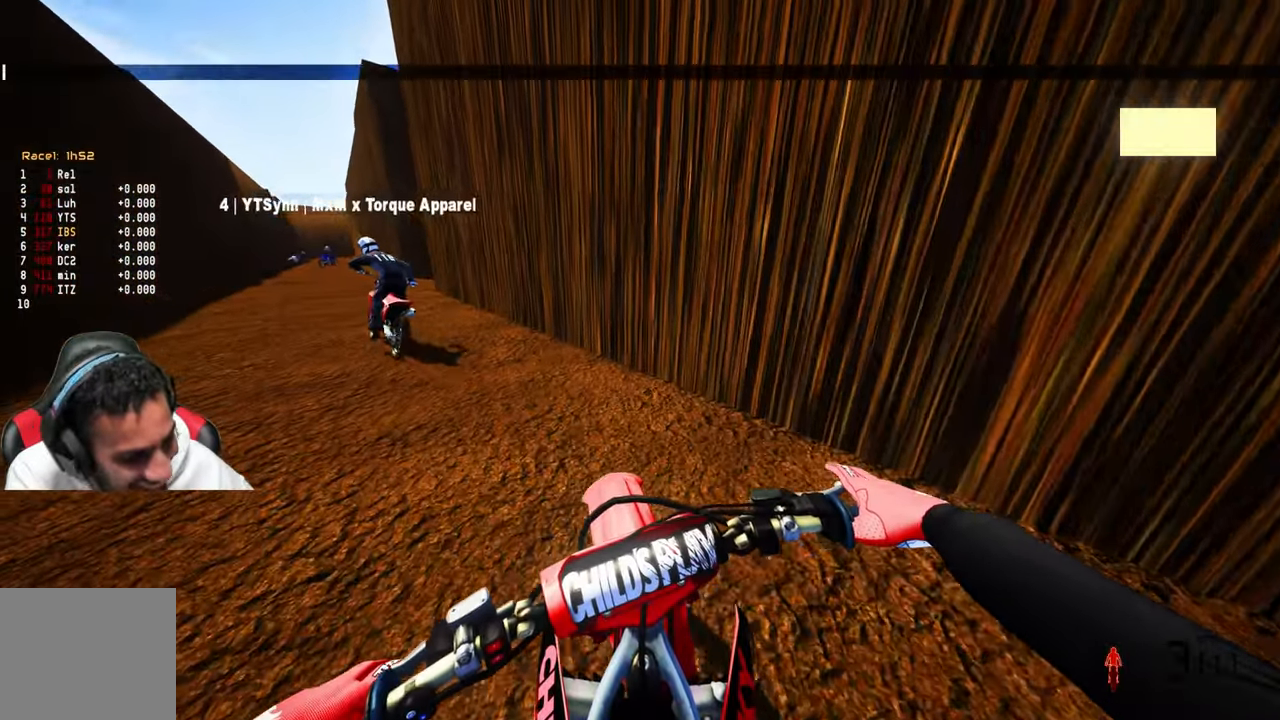
{"buttons": [], "left_stick": "center", "right_stick": "center", "events": []}
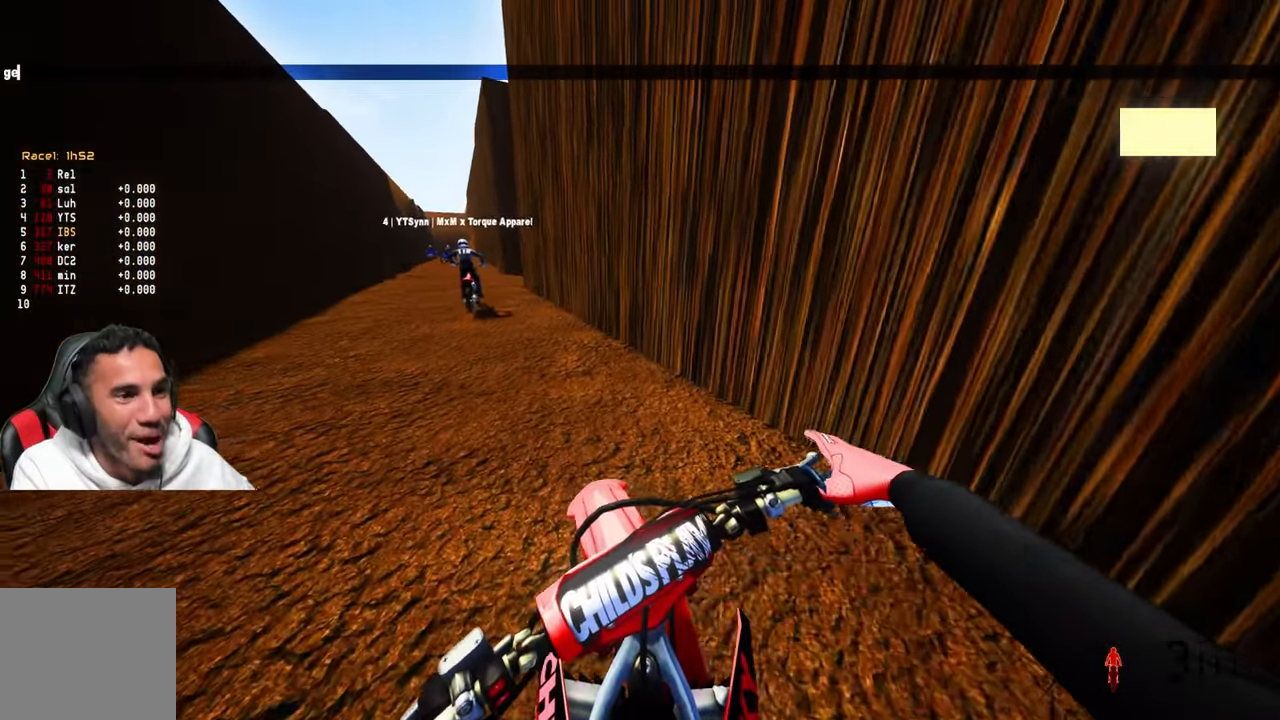
{"buttons": [], "left_stick": "center", "right_stick": "center", "events": []}
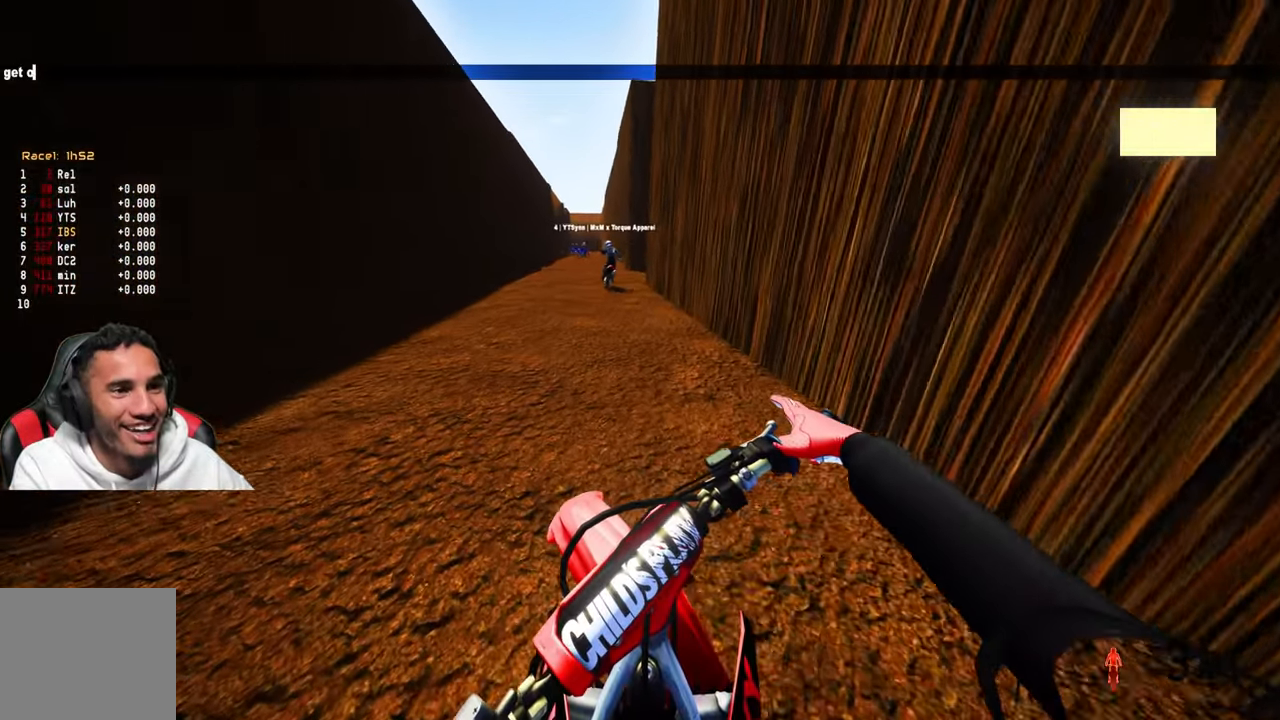
{"buttons": [], "left_stick": "center", "right_stick": "center", "events": []}
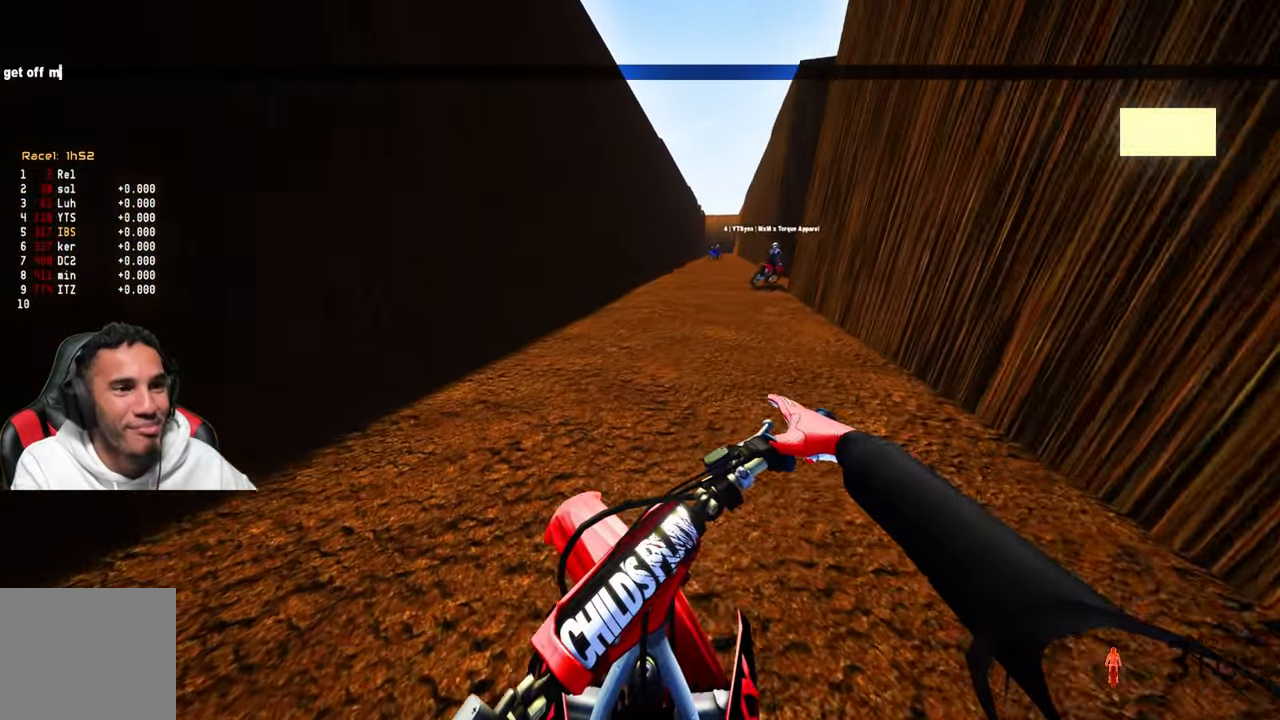
{"buttons": [], "left_stick": "center", "right_stick": "center", "events": []}
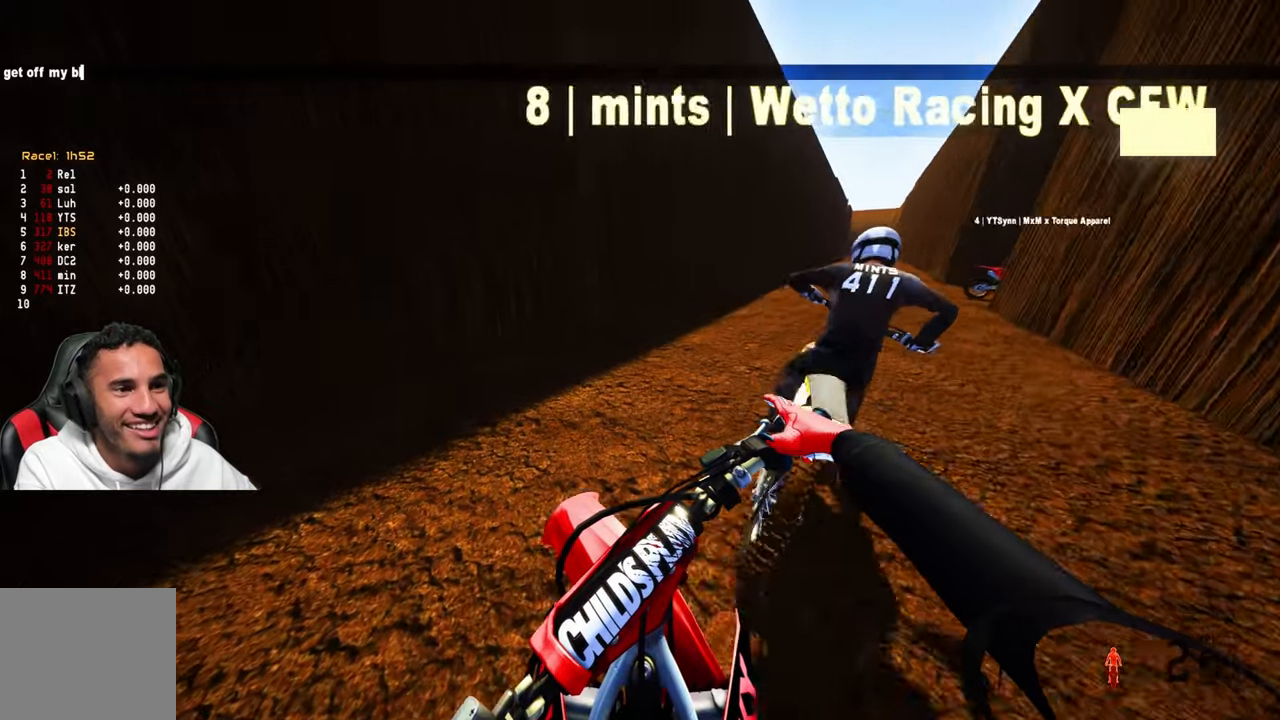
{"buttons": [], "left_stick": "center", "right_stick": "center", "events": []}
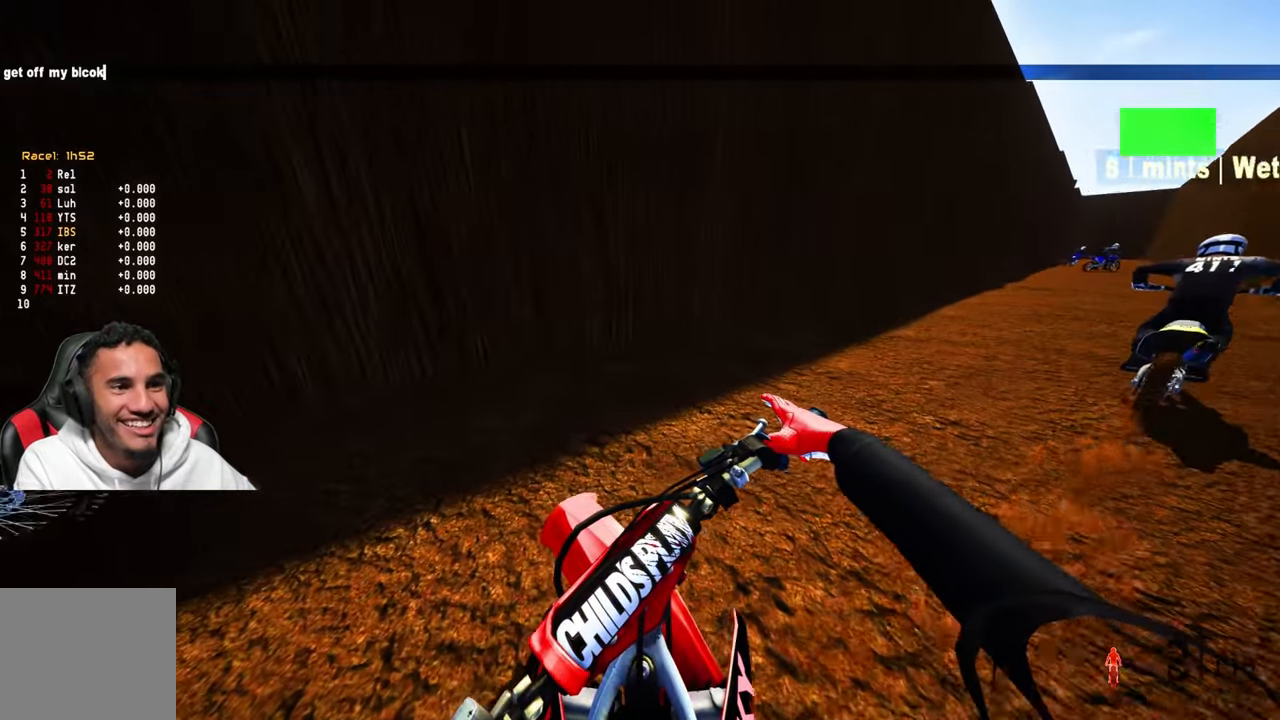
{"buttons": [], "left_stick": "center", "right_stick": "center", "events": []}
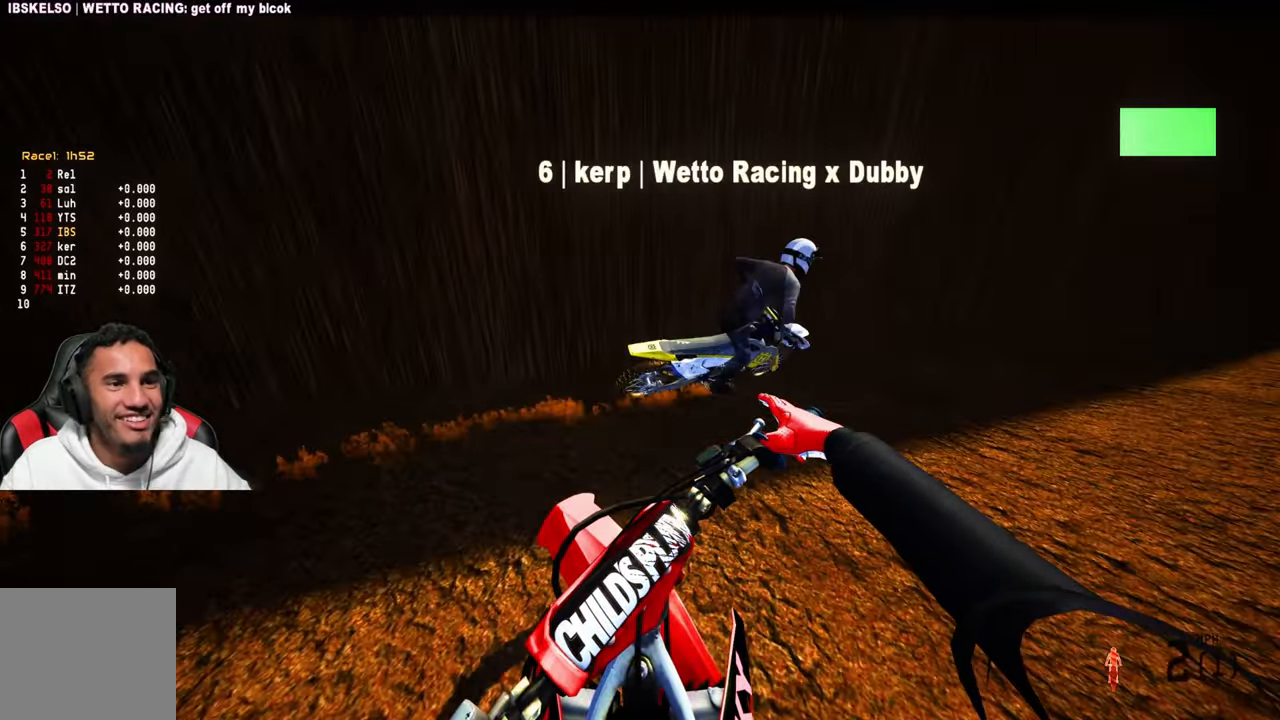
{"buttons": [], "left_stick": "up-right", "right_stick": "center", "events": [[233, "left_stick", "up-right"], [267, "L1", "down"], [433, "L1", "up"]]}
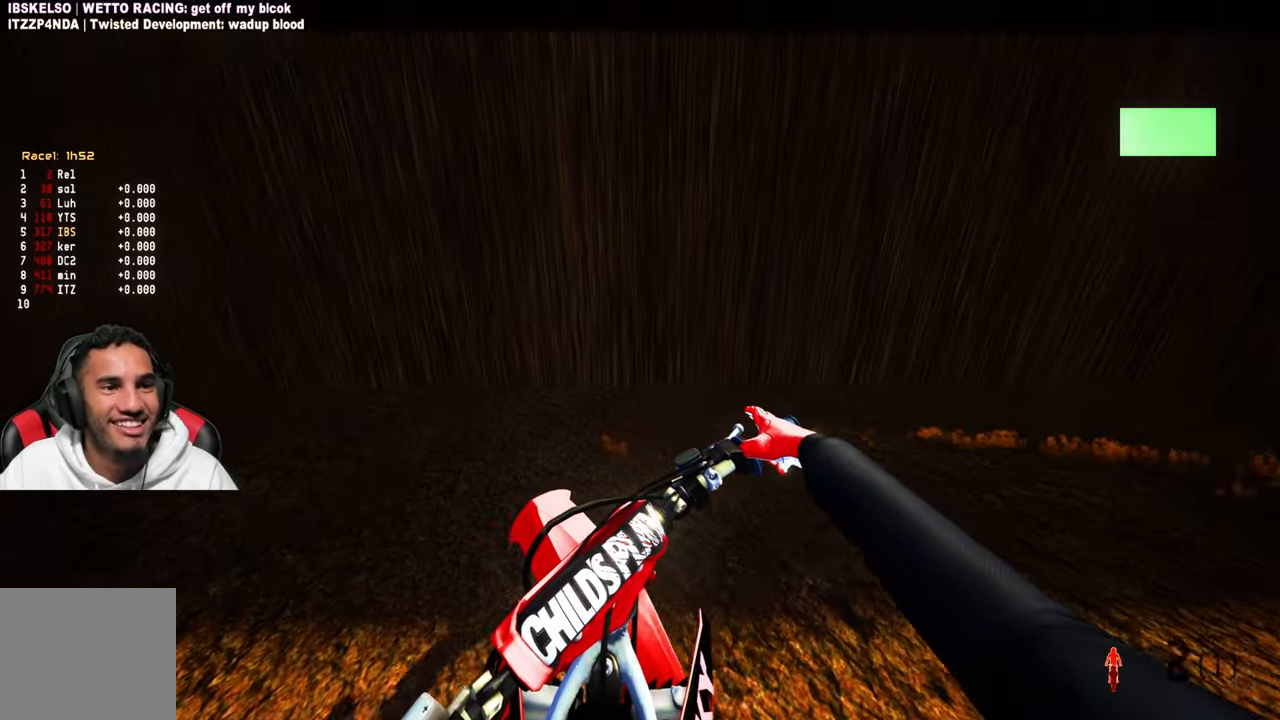
{"buttons": [], "left_stick": "up-right", "right_stick": "left", "events": [[50, "L1", "down"], [50, "R2", "down"], [150, "right_stick", "up-left"], [200, "L1", "up"], [333, "right_stick", "left"], [350, "R2", "up"]]}
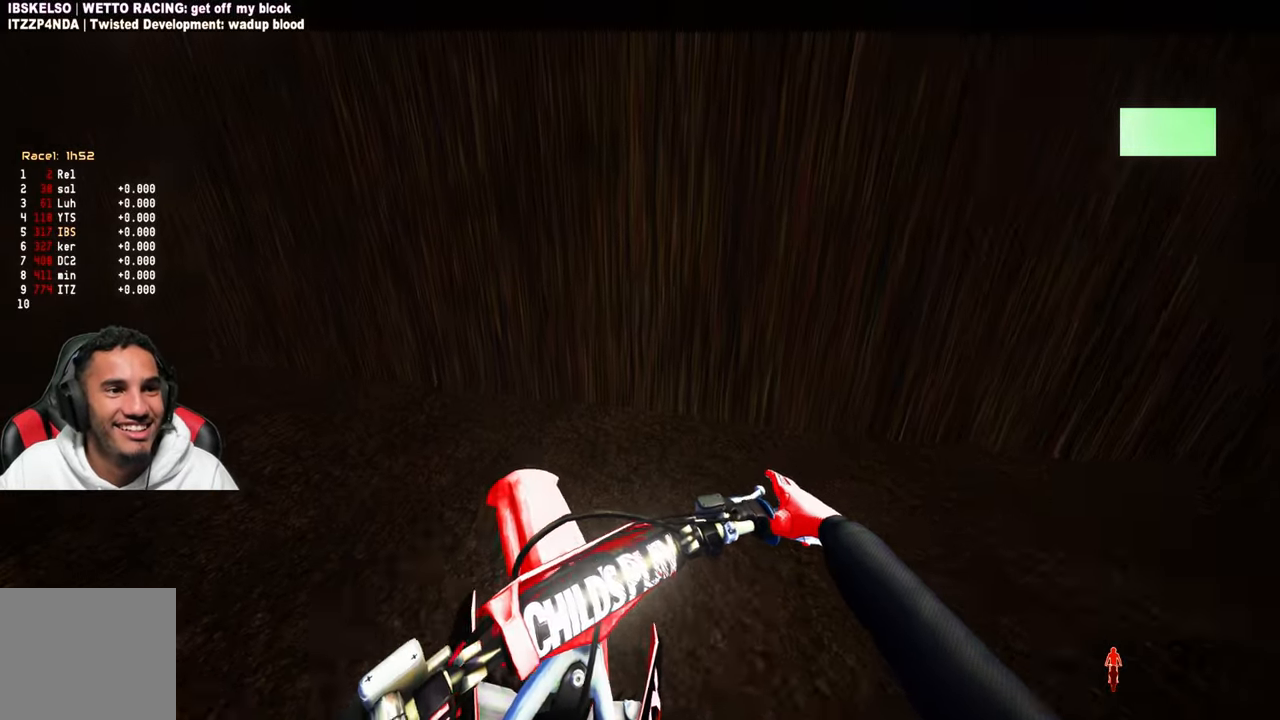
{"buttons": [], "left_stick": "right", "right_stick": "left", "events": [[33, "R3", "down"], [167, "R3", "up"], [317, "R2", "down"], [500, "R2", "up"], [500, "left_stick", "right"]]}
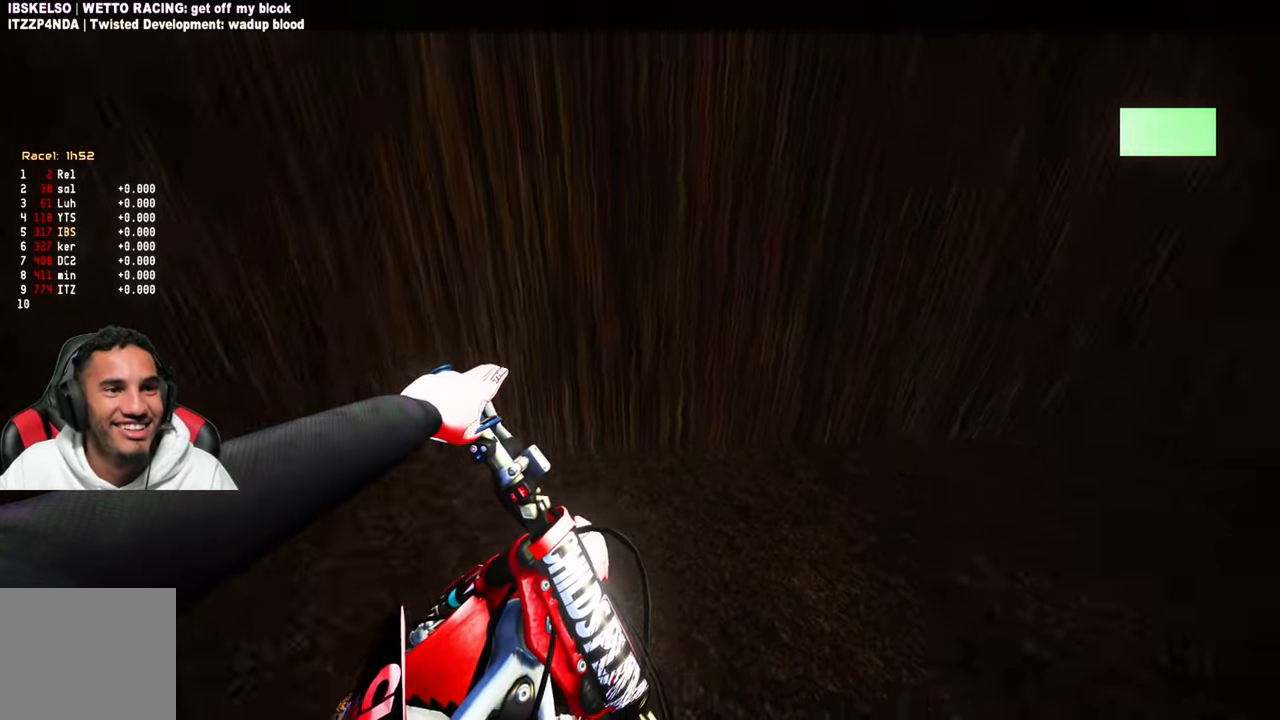
{"buttons": ["R2"], "left_stick": "center", "right_stick": "up", "events": [[33, "R2", "down"], [133, "left_stick", "up-right"], [183, "right_stick", "center"], [333, "right_stick", "up"], [350, "left_stick", "center"]]}
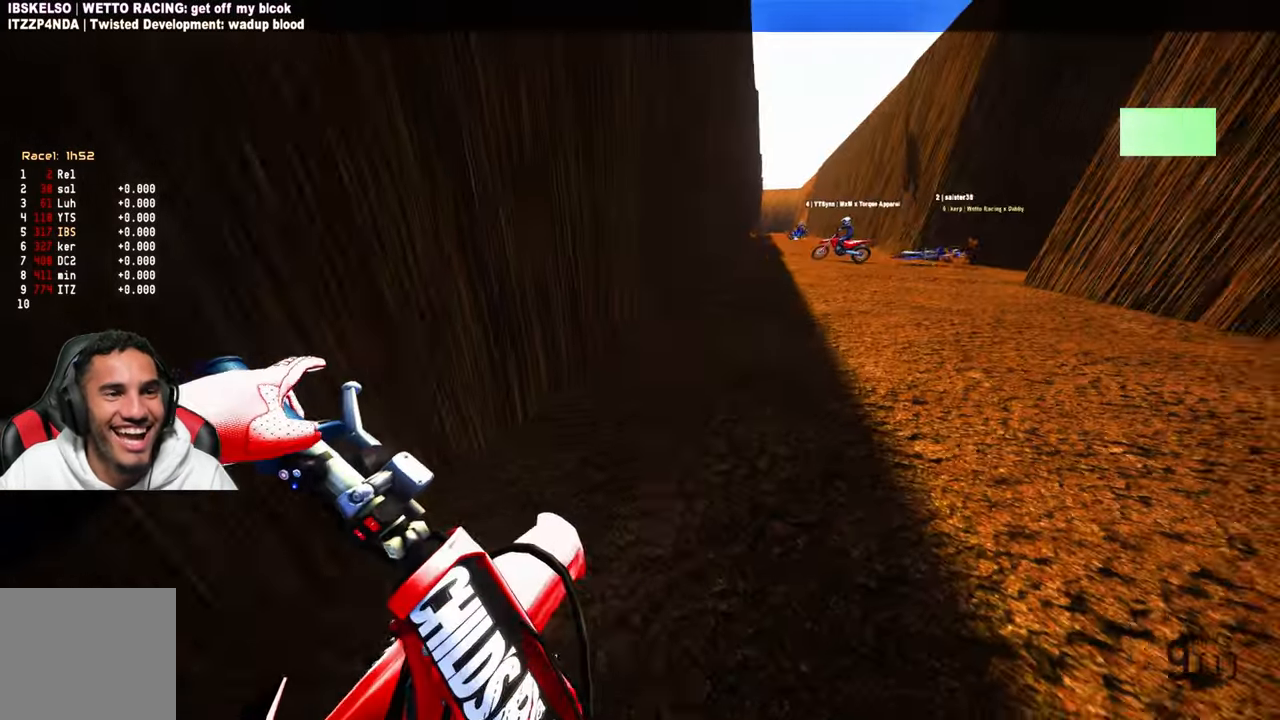
{"buttons": ["R2"], "left_stick": "center", "right_stick": "center", "events": [[367, "R1", "down"], [383, "R1", "up"], [417, "right_stick", "center"]]}
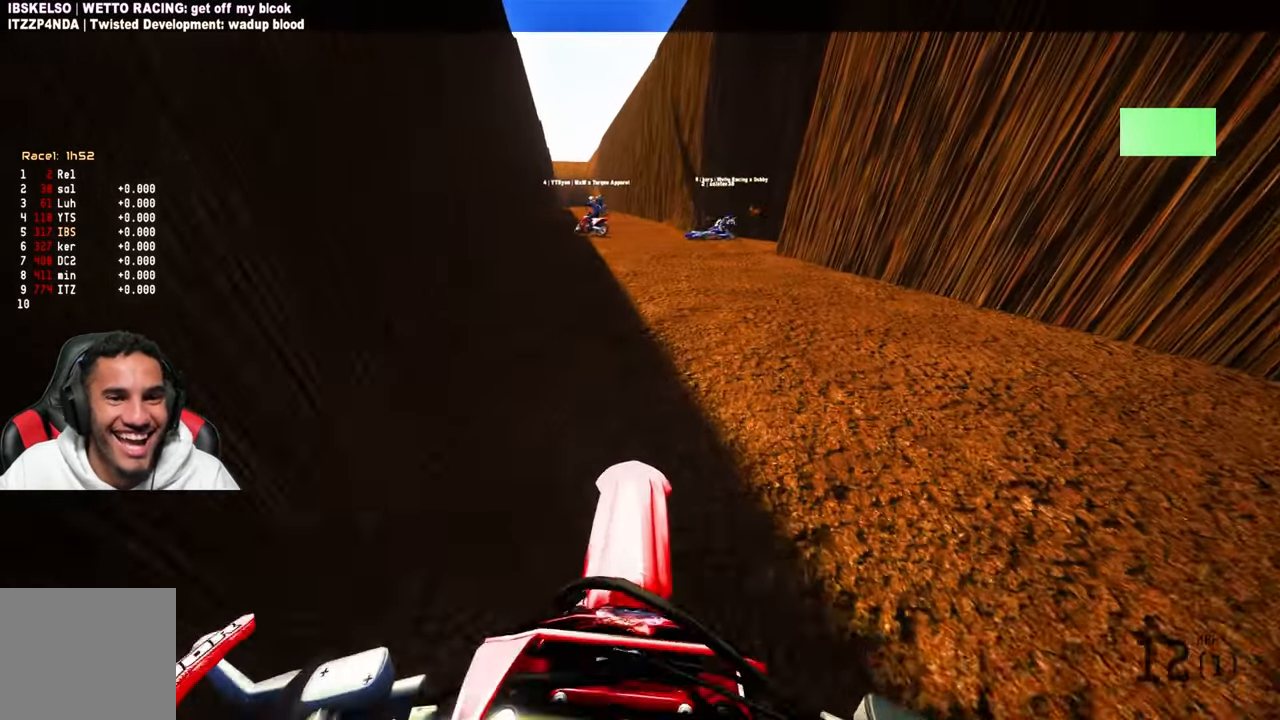
{"buttons": ["R2"], "left_stick": "up-right", "right_stick": "center", "events": [[83, "right_stick", "up-right"], [233, "right_stick", "center"], [433, "left_stick", "up-right"]]}
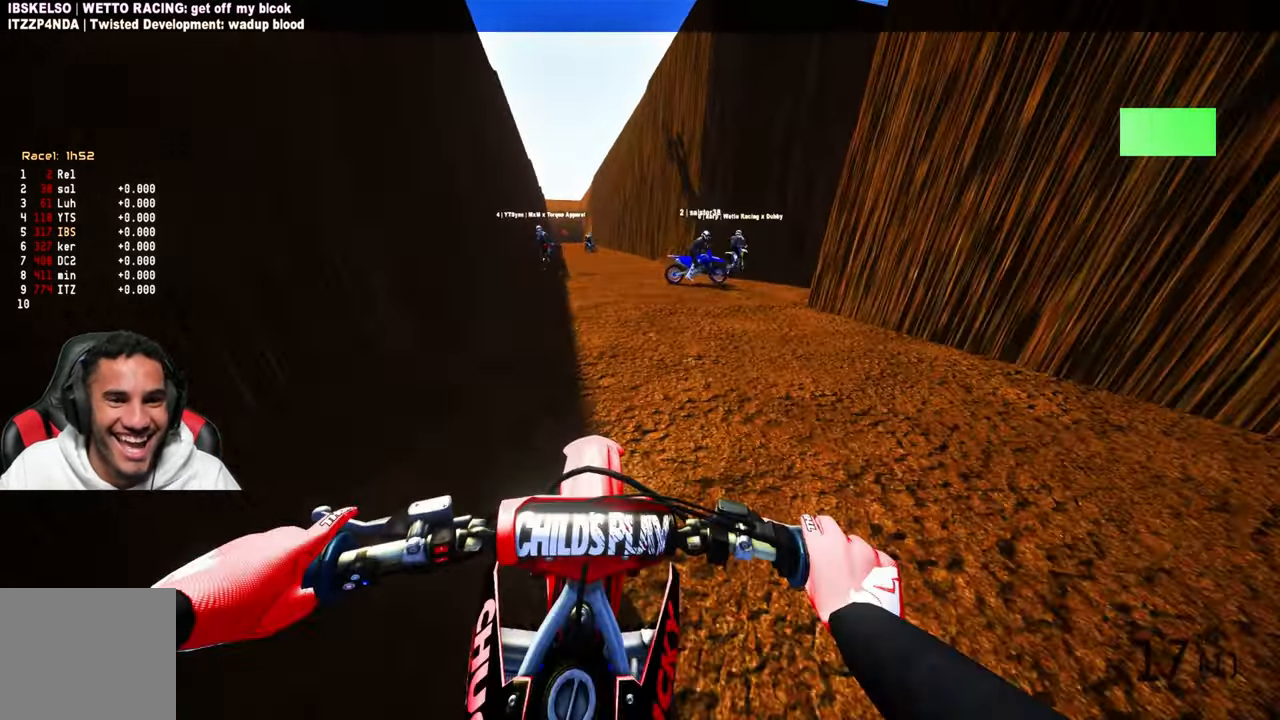
{"buttons": ["L2"], "left_stick": "center", "right_stick": "center", "events": [[183, "left_stick", "center"], [233, "R2", "up"], [333, "L2", "down"]]}